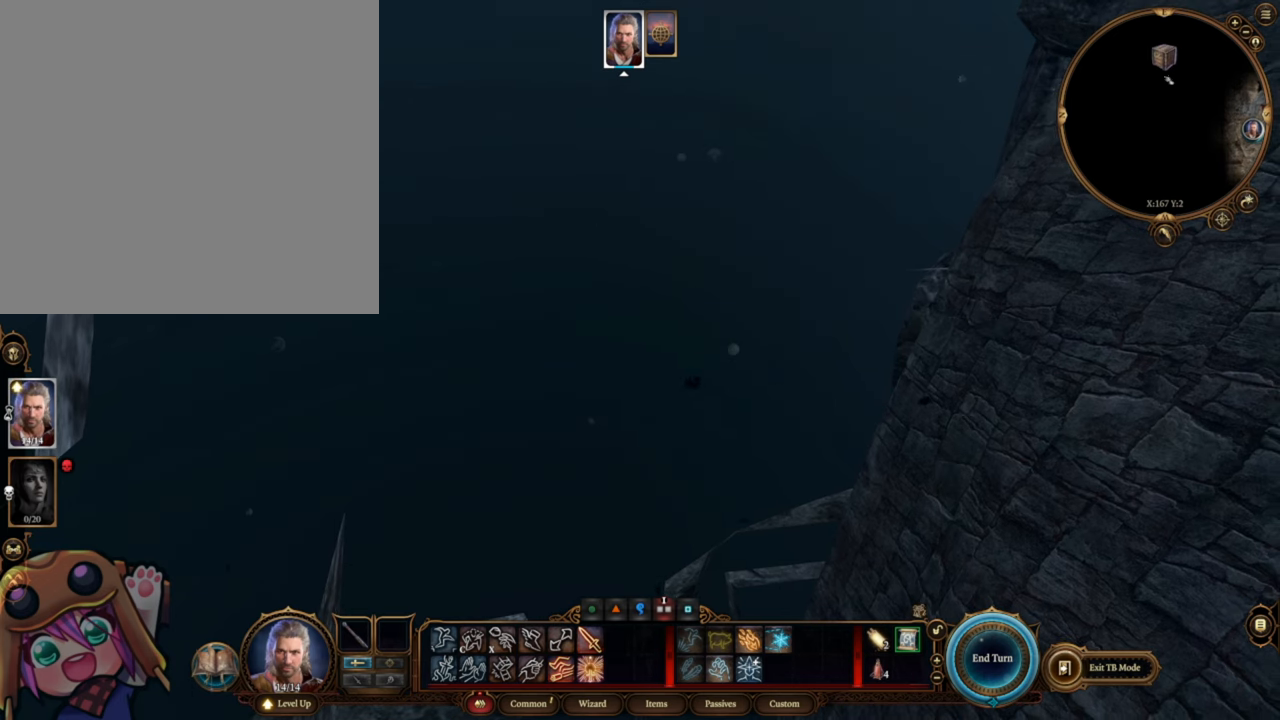
Gameplay with keyboard and mouse; each line is a JSON object with the keys and mouse buttons held at the frame after it. "events" lists presses ("down") and releases ("up") of ".", "/", "0", "1", "2", "3", "4", "5", "6", "7", "8", "9", "a", "alt_l", "alt_r", "b", "backslash", "backspace", "c", "caps_lock", "comma", "ctrl_l", "ctrl_r", "d", "e", "equals", "escape", "f", "f1", "f10", "f11", "f12", "f2", "f3", "f4", "f5", "f6", "f7", "f8", "f9", "g", "h", "i", "j", "k", "l", "lbracket", "m", "minus", "n", "o", "p", "q", "quote", "r", "rbracket", "return", "s", "semicolon", "shift_l", "shift_r", "space", "super", "t", "tab", "tilde", "u", "v", "w", "x", "y", "z", "mouse_left", "mouse_wheel", "mouse_right", "mouse_mb4" and "mouse_mb5" between this image and that frame as [ms after this image, input, new state], when the widget could be followed in between. "mouse_left", "mouse_wheel", "mouse_right", "mouse_mb4", "mouse_mb5" = the "left", "wheel", "right", "mb4", "mb5" buttons of the "mouse" list. No other keys are recorded. "wheel" means that the mouse wheel is clicked or scrolled. Mouse movement is not recorded.
{"keys": [], "mouse": ["left"], "events": []}
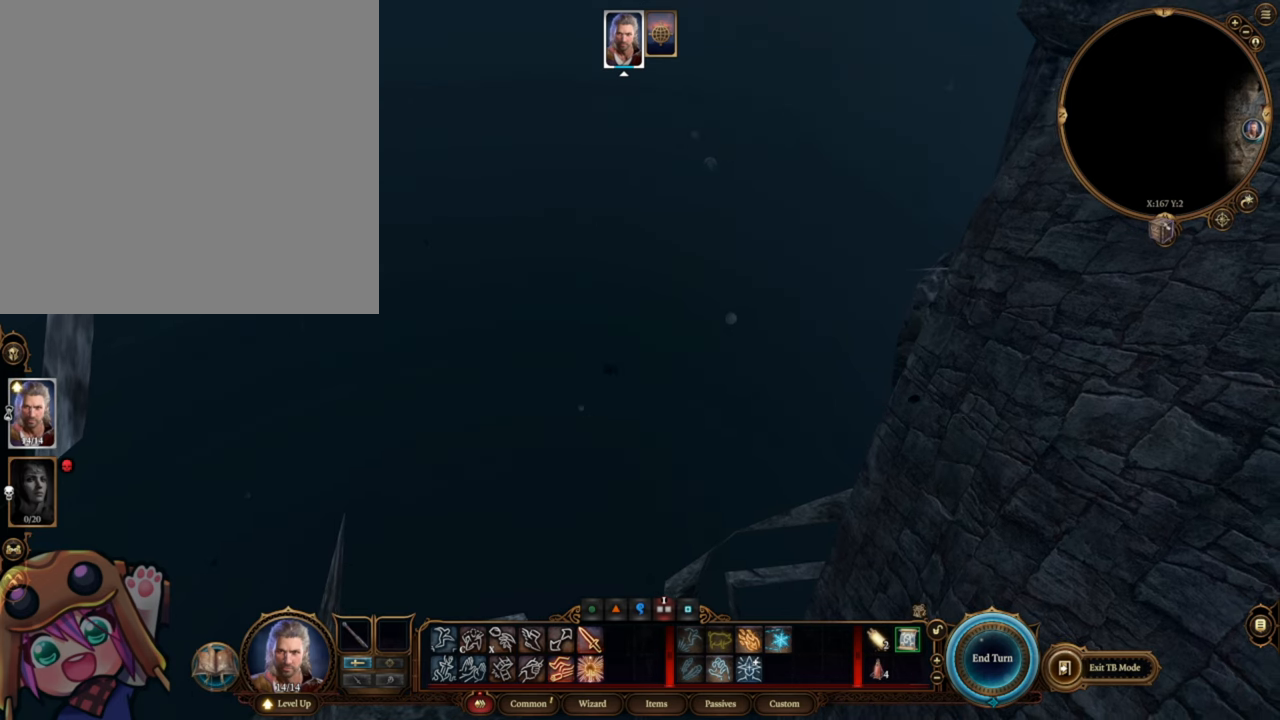
{"keys": [], "mouse": ["left"], "events": []}
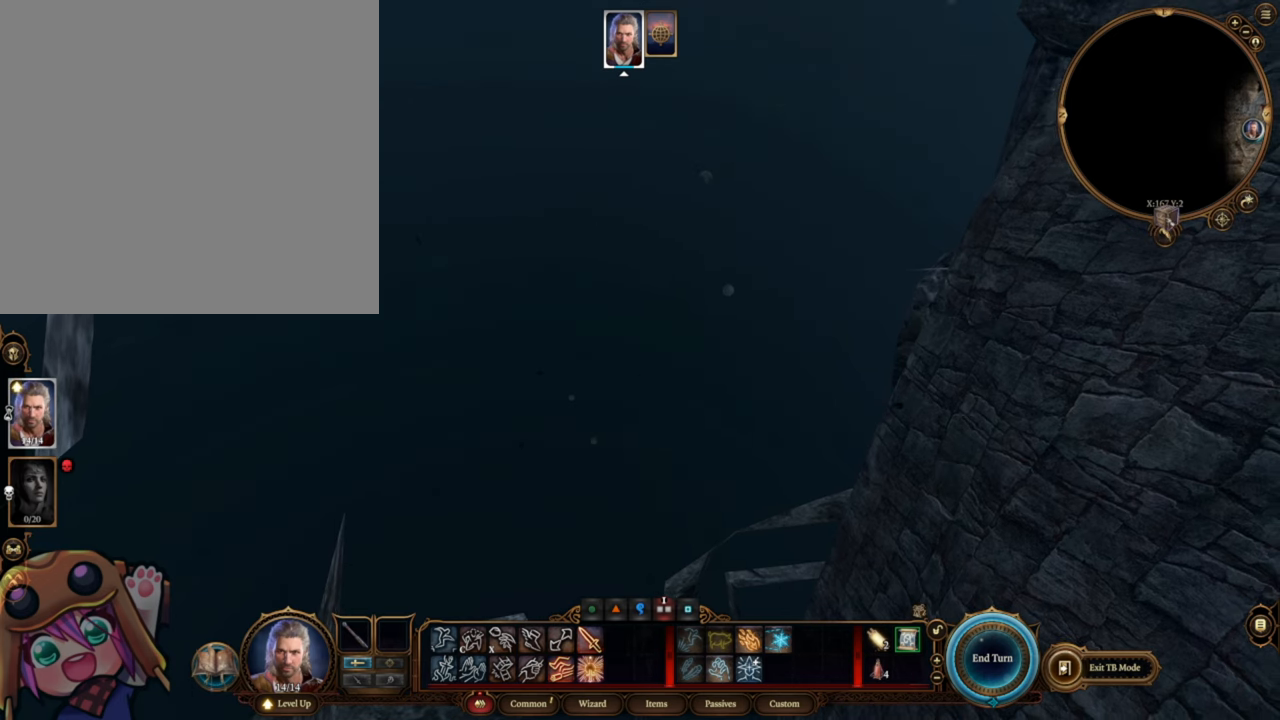
{"keys": [], "mouse": ["left"], "events": []}
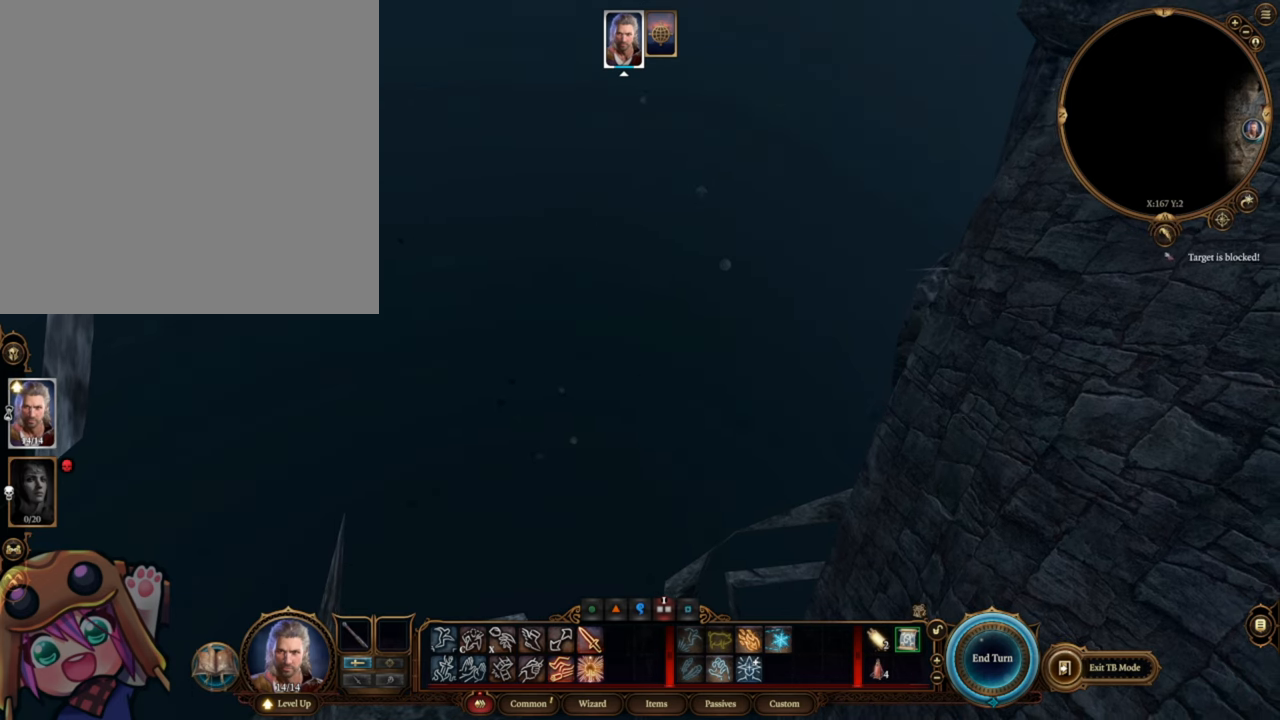
{"keys": [], "mouse": ["left"], "events": []}
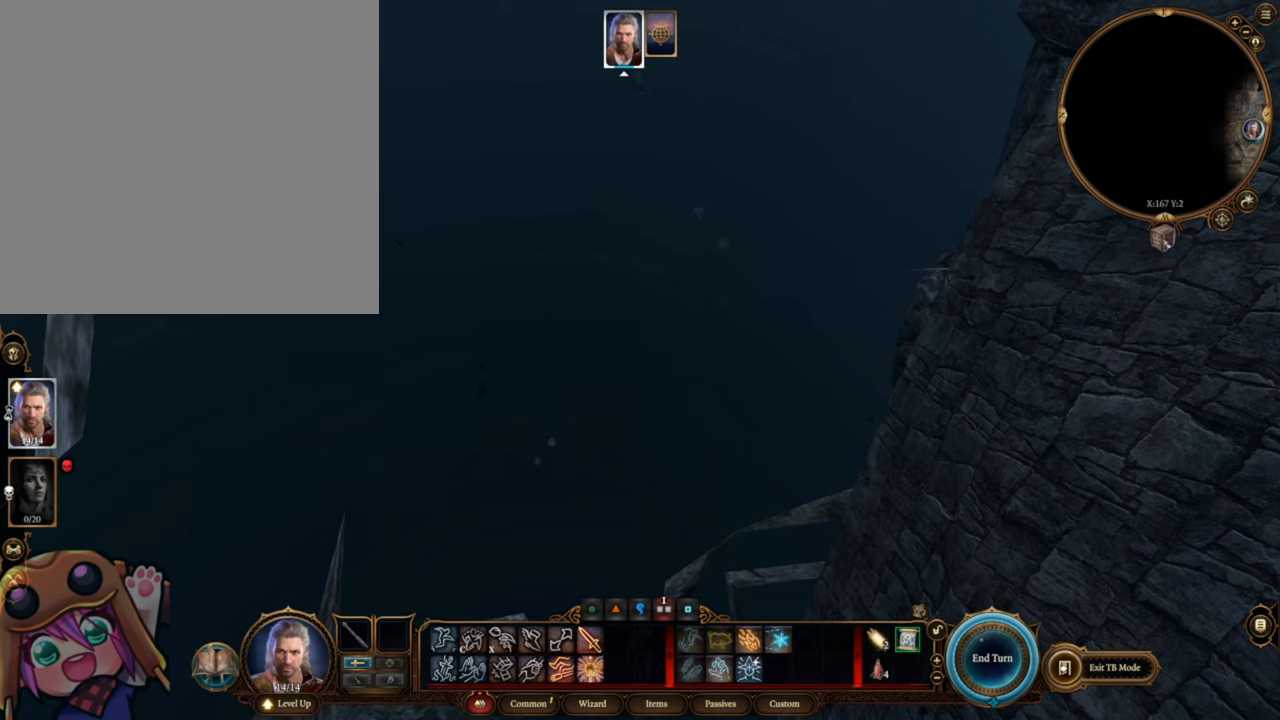
{"keys": [], "mouse": ["left"], "events": []}
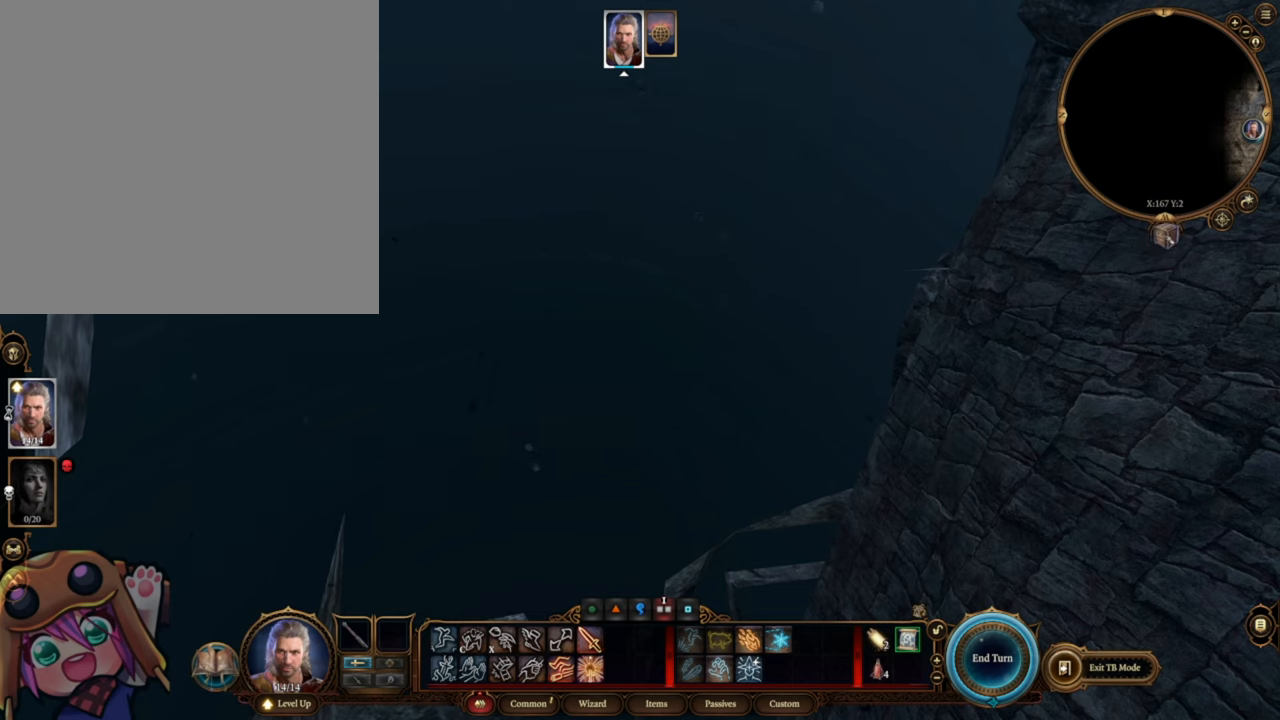
{"keys": [], "mouse": ["left"], "events": []}
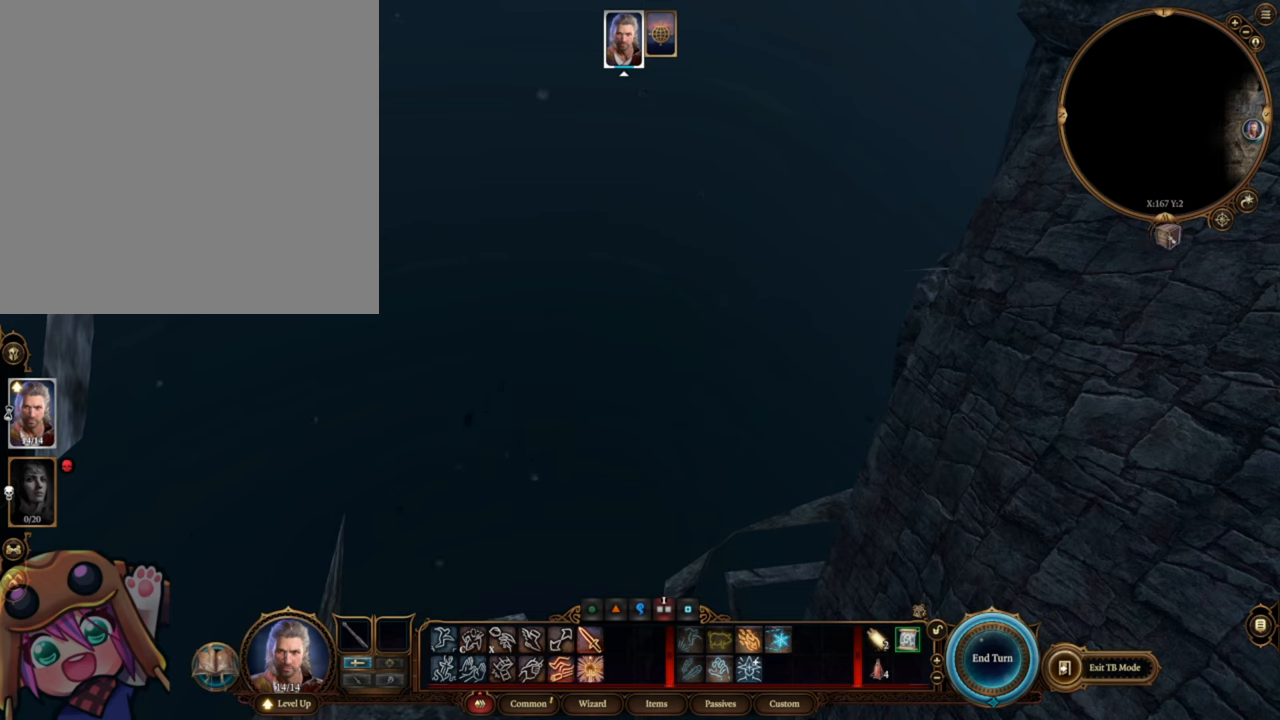
{"keys": [], "mouse": ["left"], "events": []}
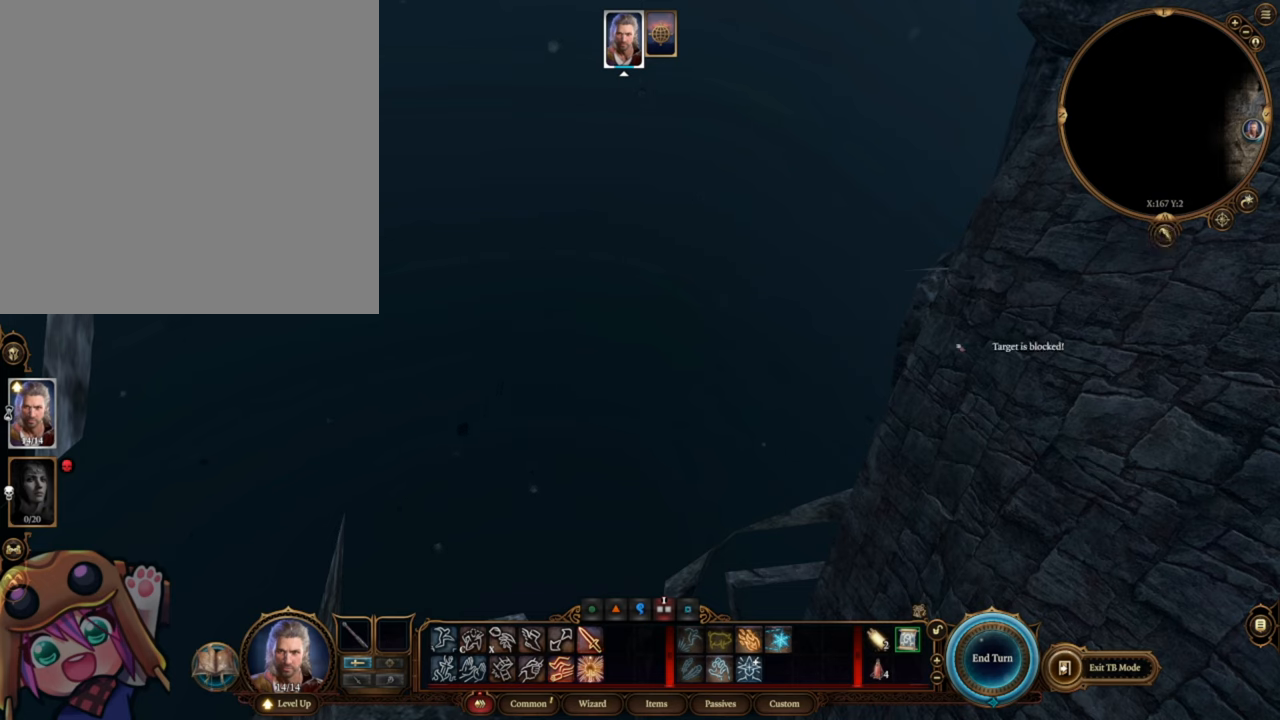
{"keys": [], "mouse": ["left"], "events": []}
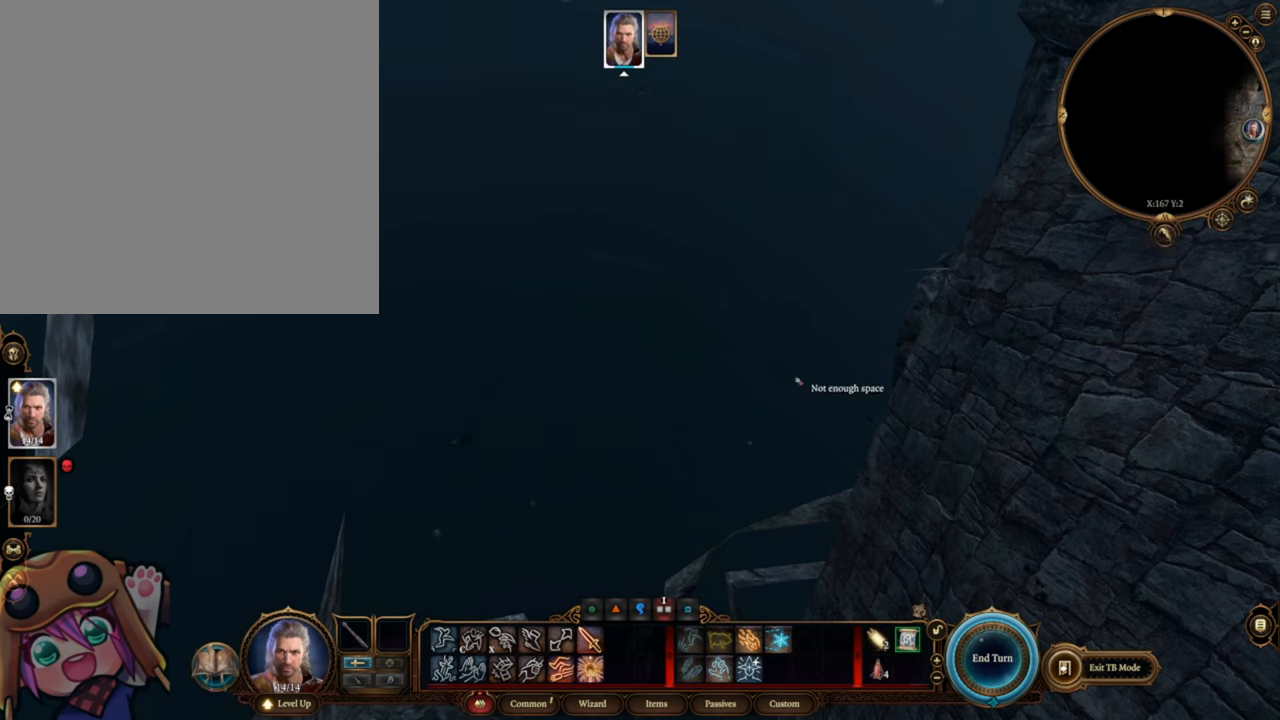
{"keys": [], "mouse": ["left"], "events": []}
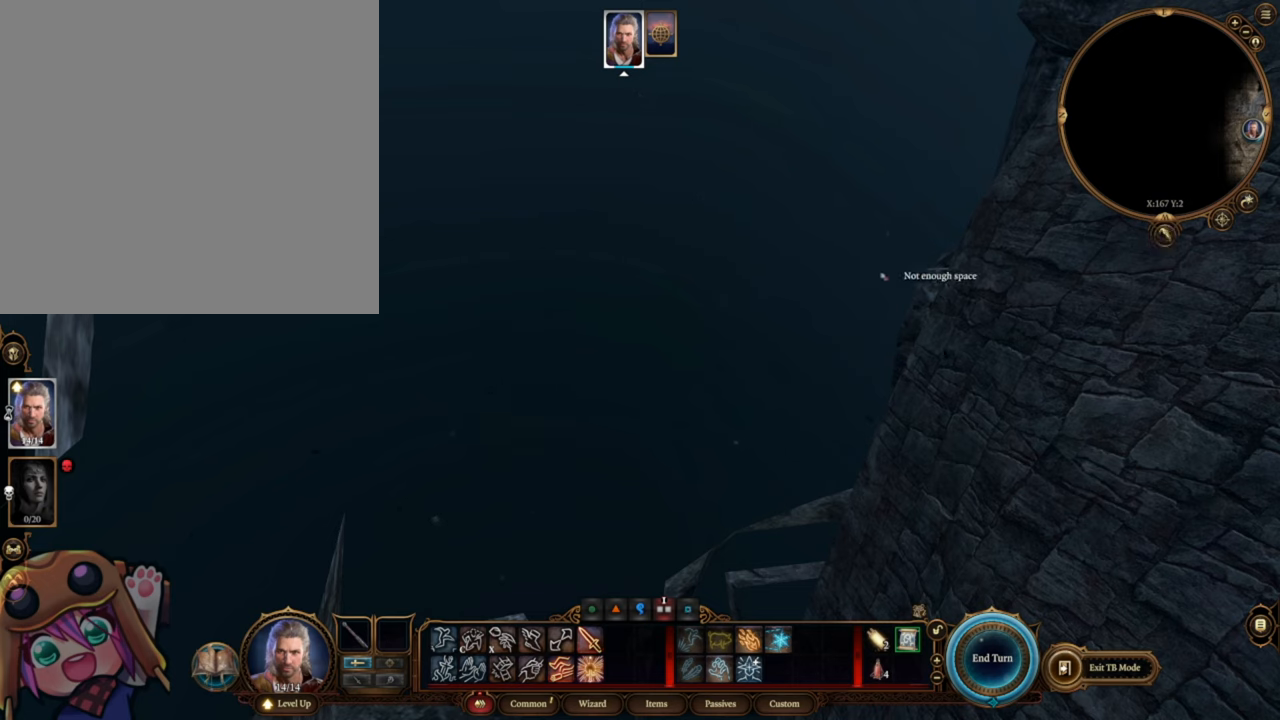
{"keys": [], "mouse": ["left"], "events": []}
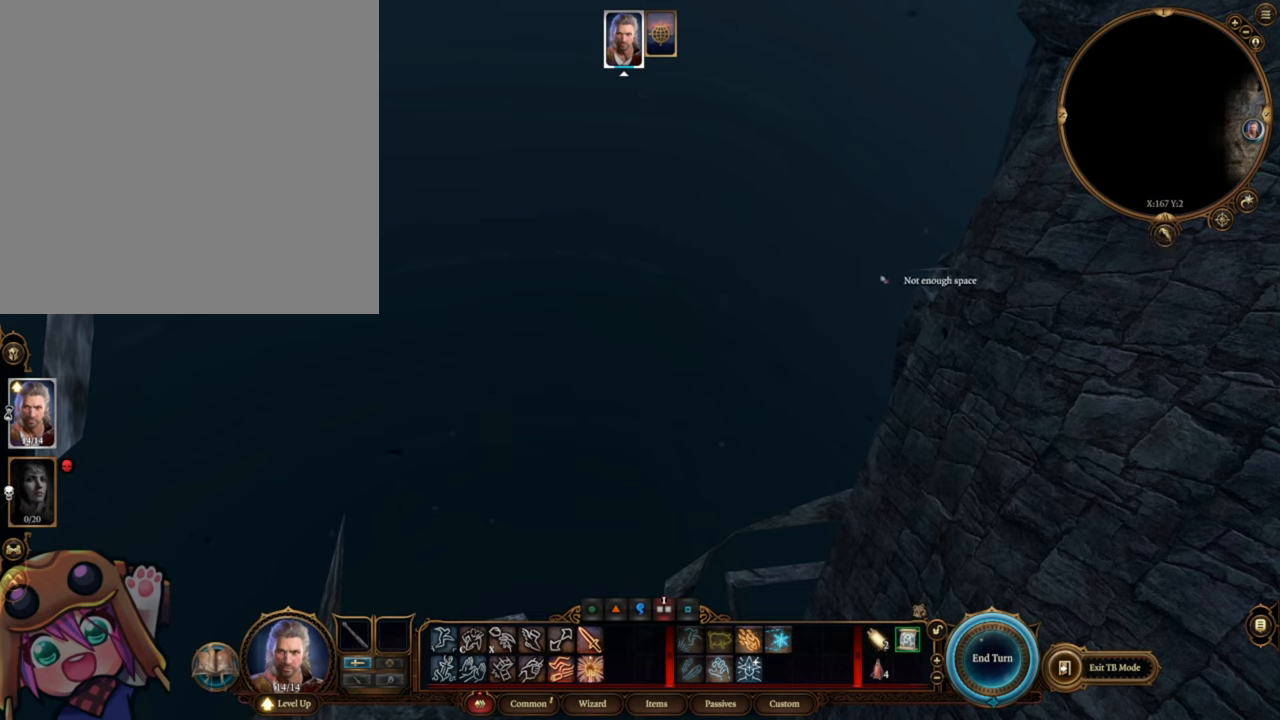
{"keys": [], "mouse": ["left"], "events": []}
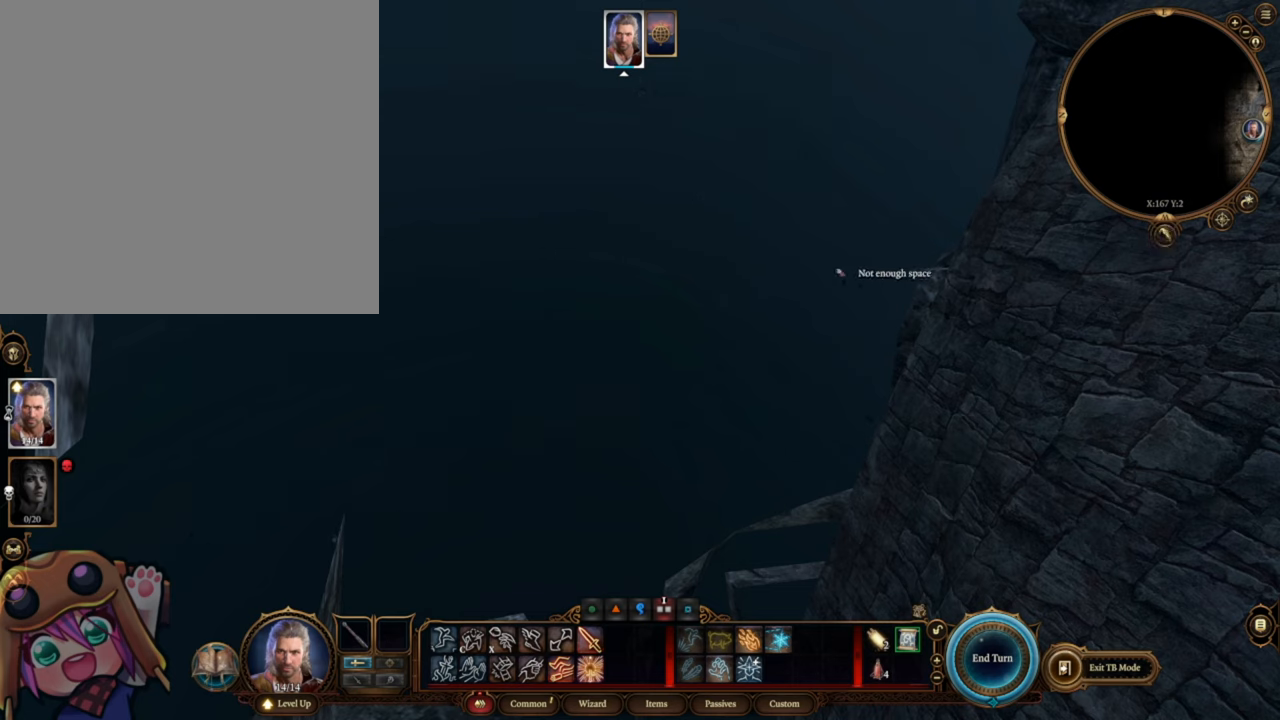
{"keys": [], "mouse": ["left"], "events": []}
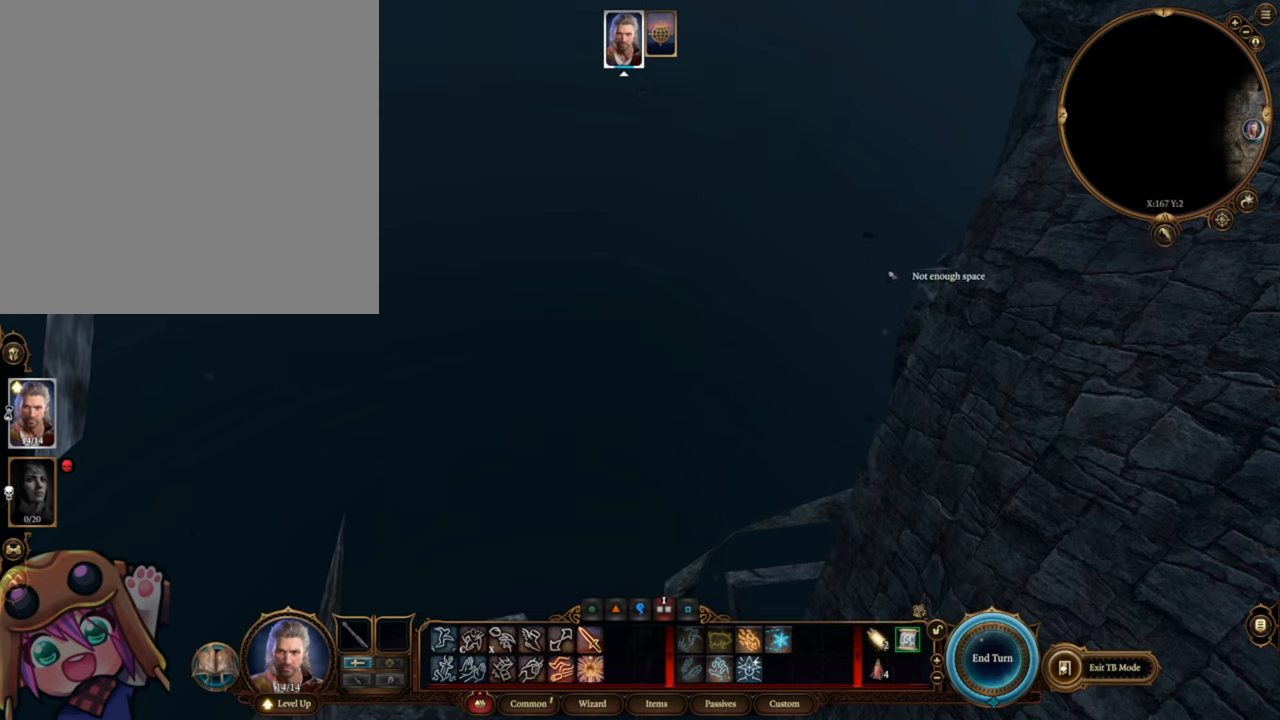
{"keys": [], "mouse": ["left"], "events": []}
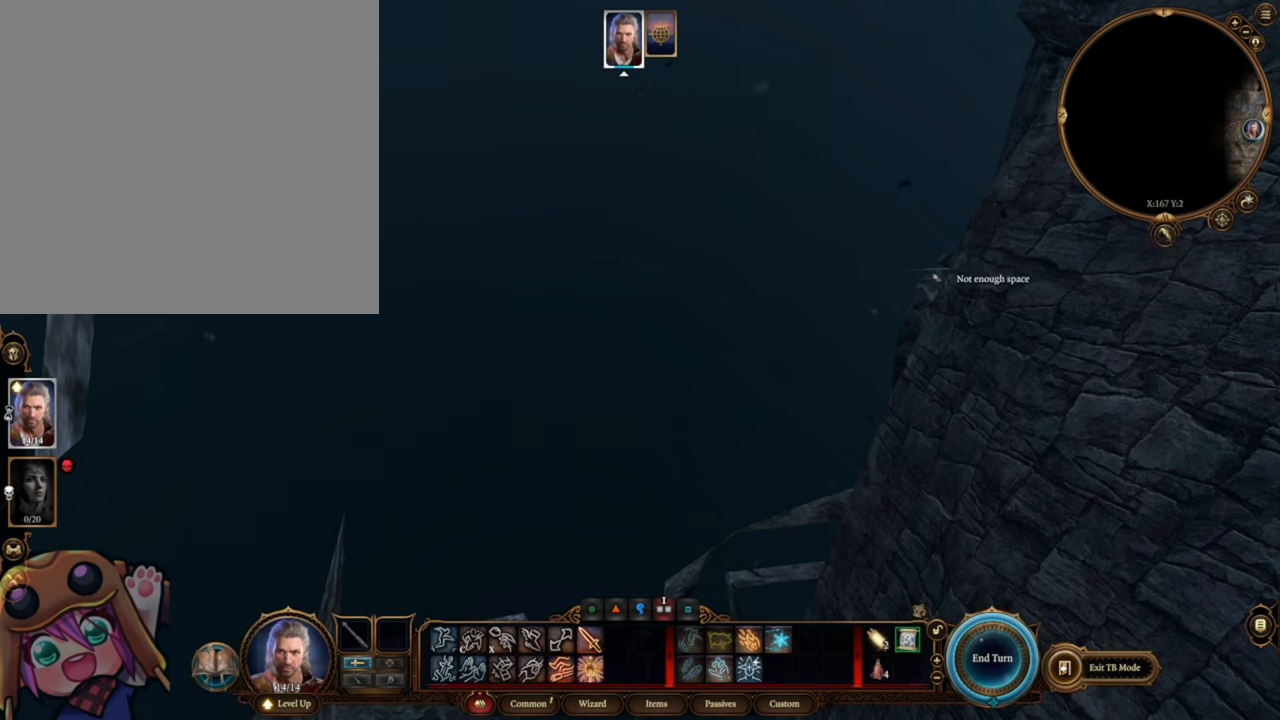
{"keys": [], "mouse": ["left"], "events": []}
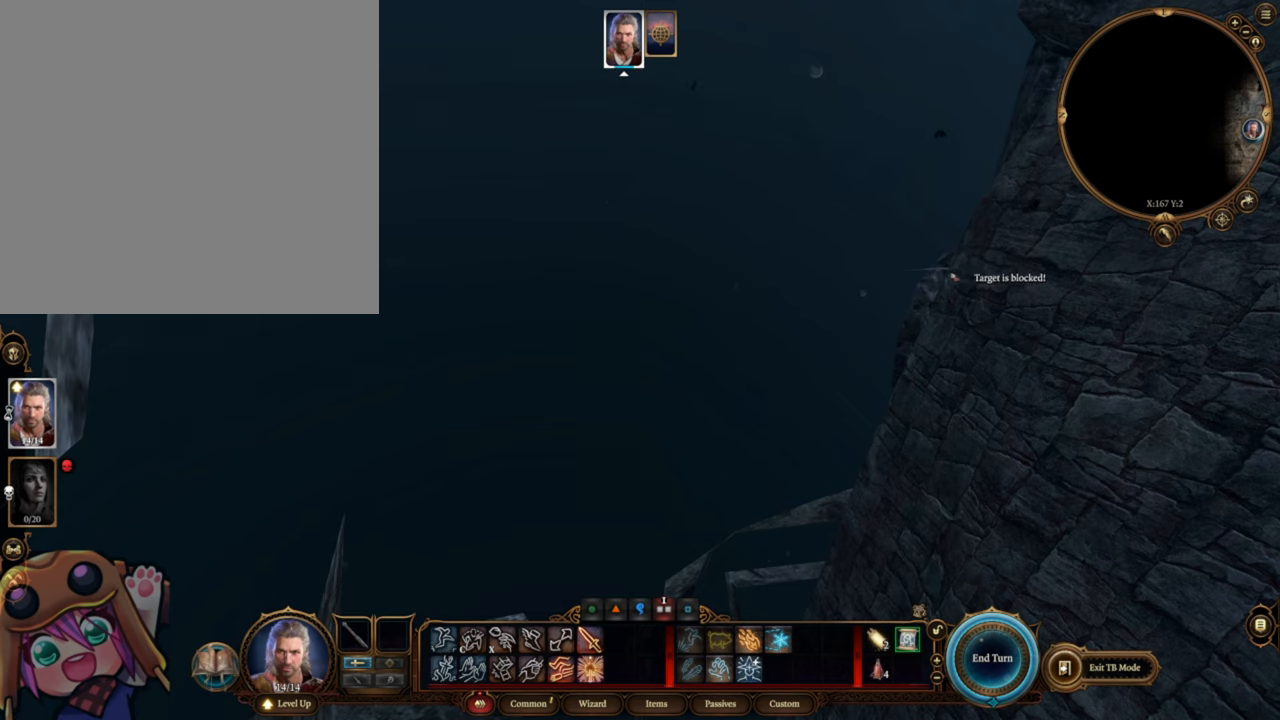
{"keys": [], "mouse": ["left"], "events": []}
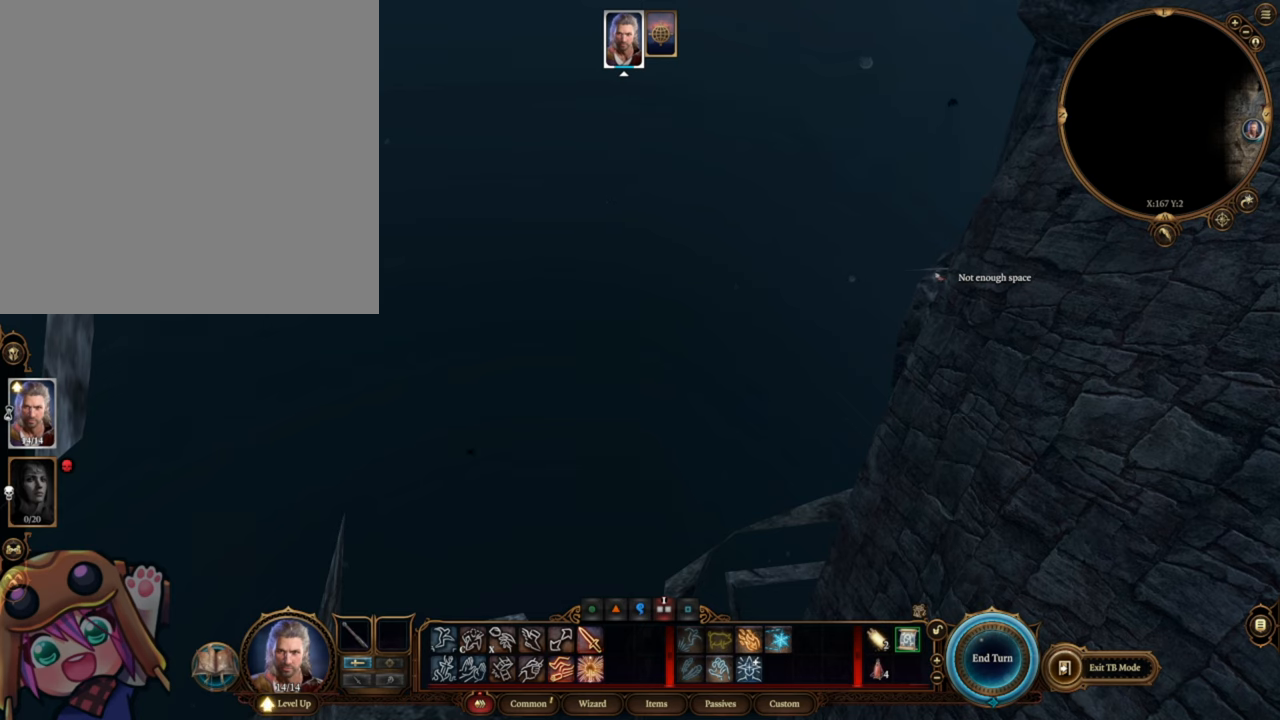
{"keys": [], "mouse": ["left"], "events": []}
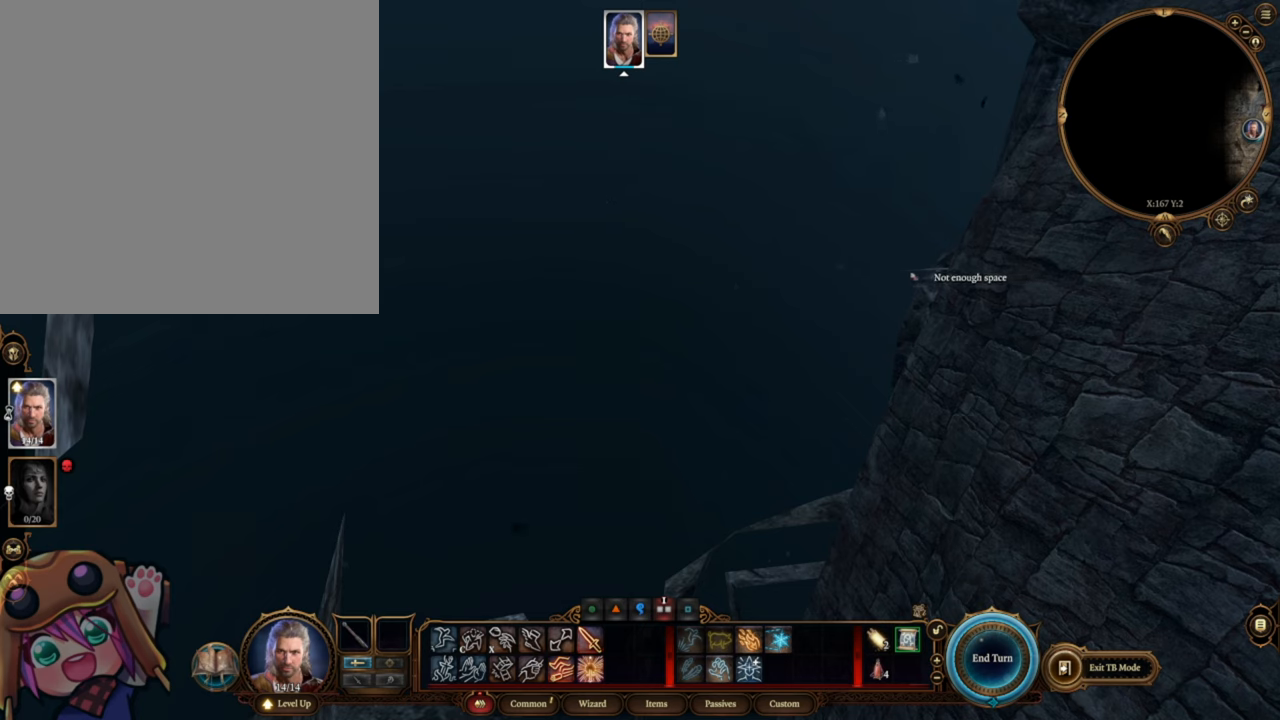
{"keys": [], "mouse": ["left"], "events": []}
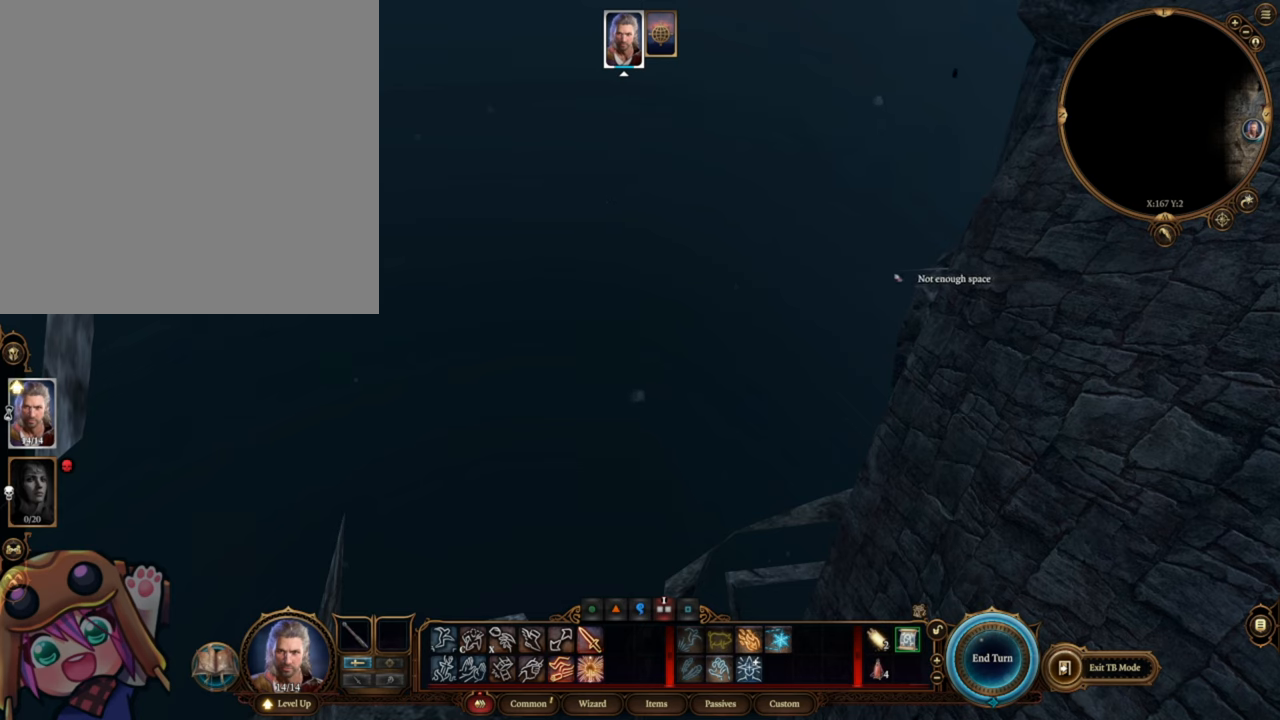
{"keys": [], "mouse": ["left"], "events": []}
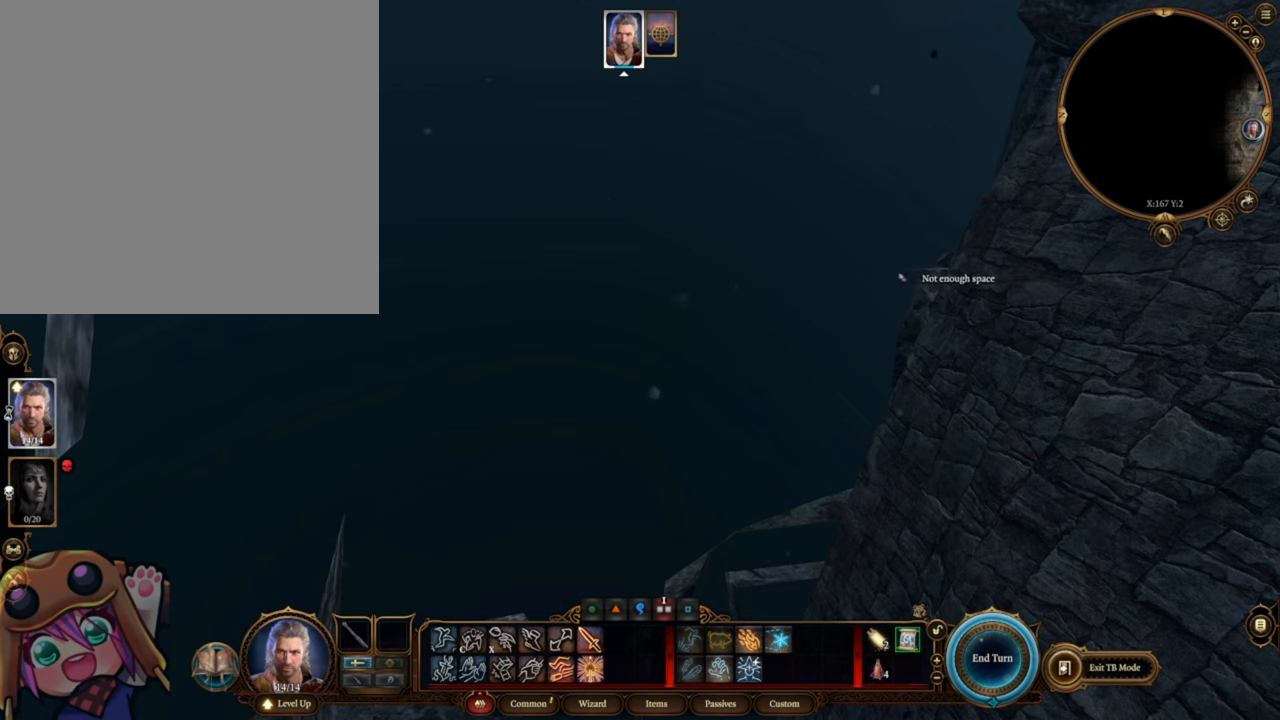
{"keys": [], "mouse": ["left"], "events": []}
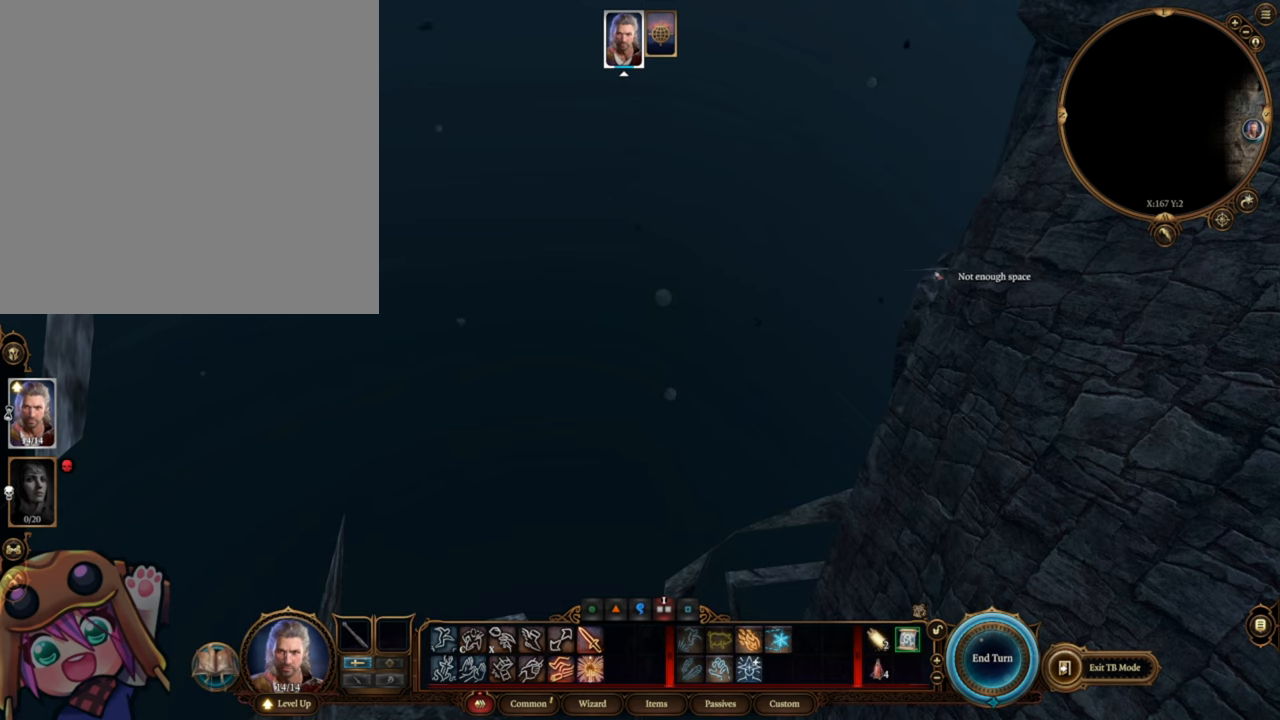
{"keys": [], "mouse": ["left"], "events": []}
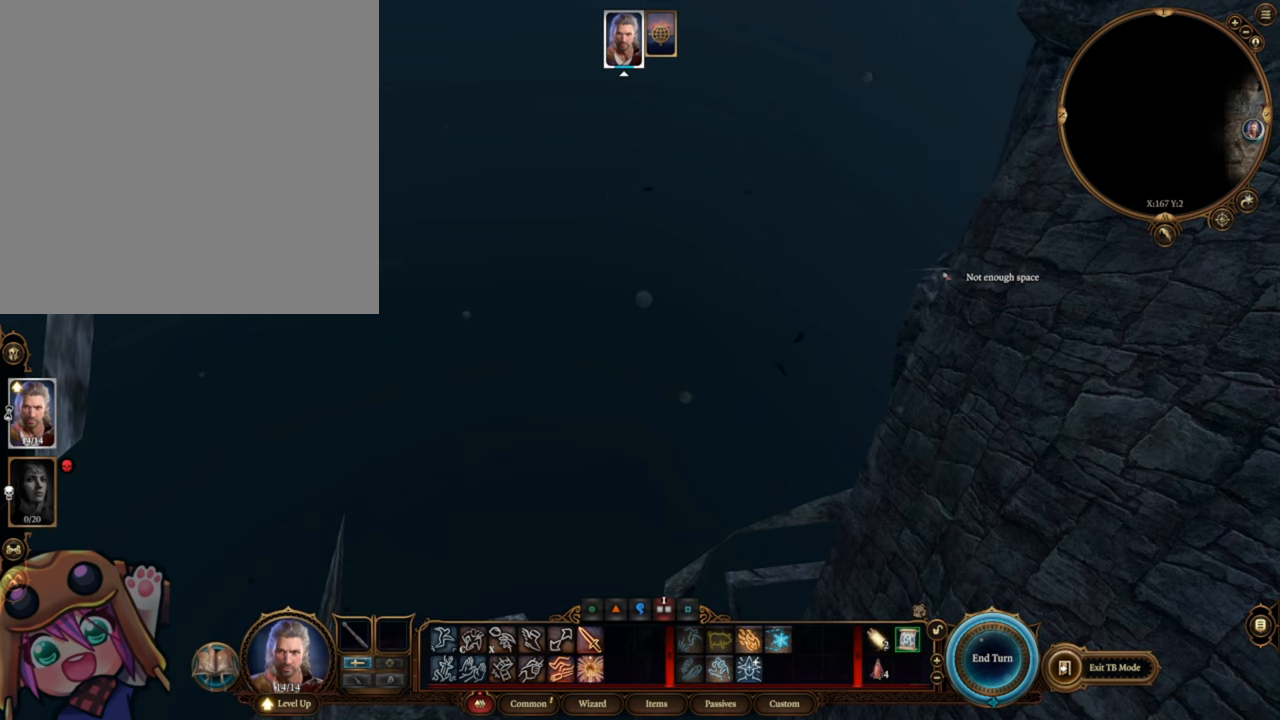
{"keys": [], "mouse": ["left"], "events": []}
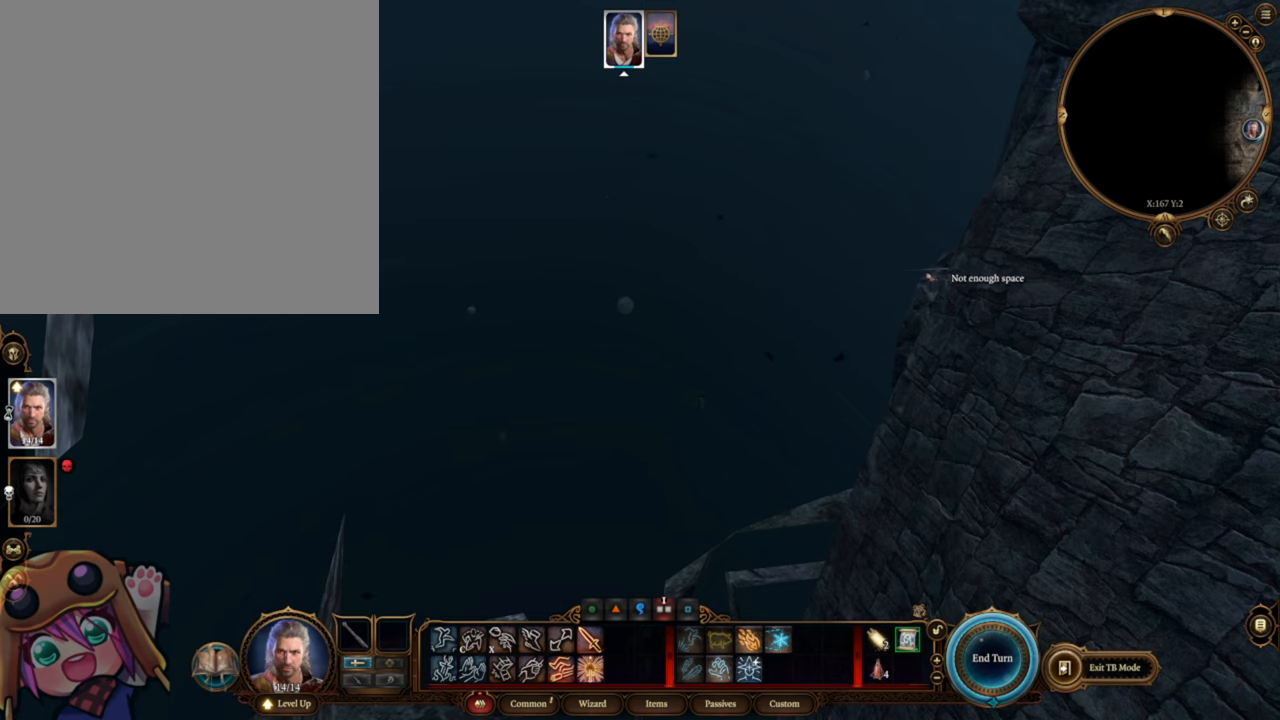
{"keys": [], "mouse": ["left"], "events": []}
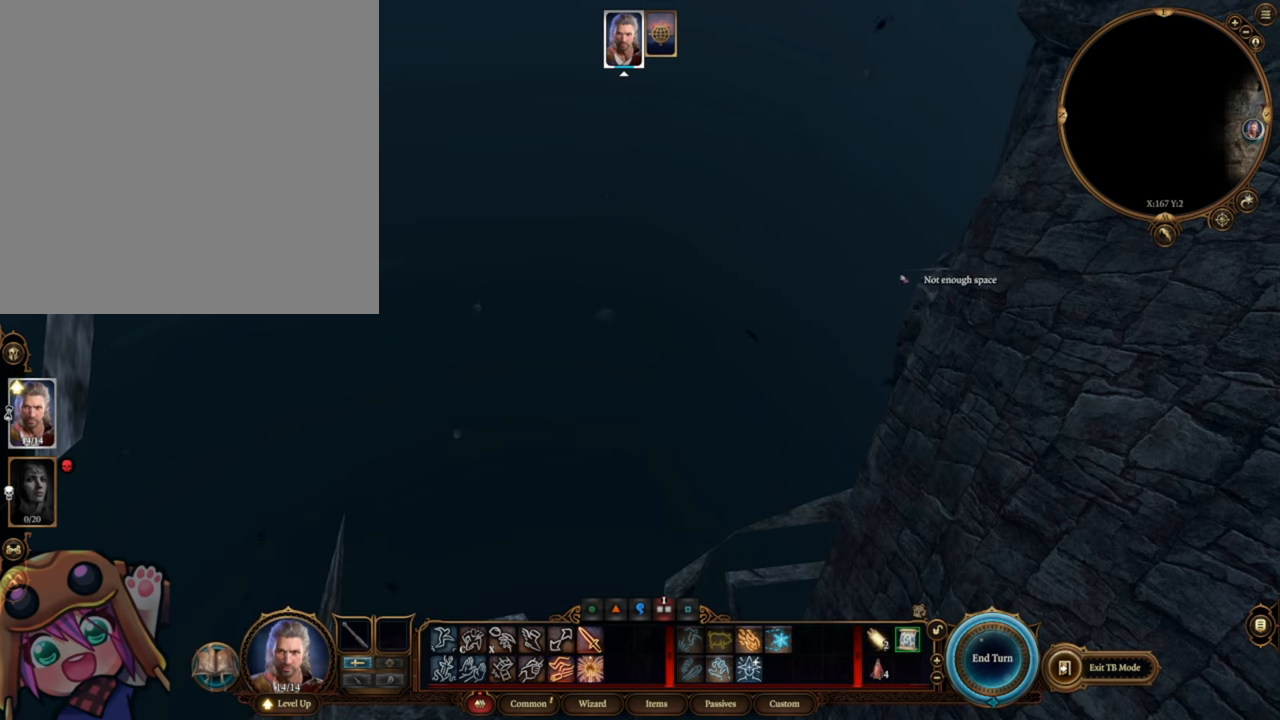
{"keys": [], "mouse": ["left"], "events": []}
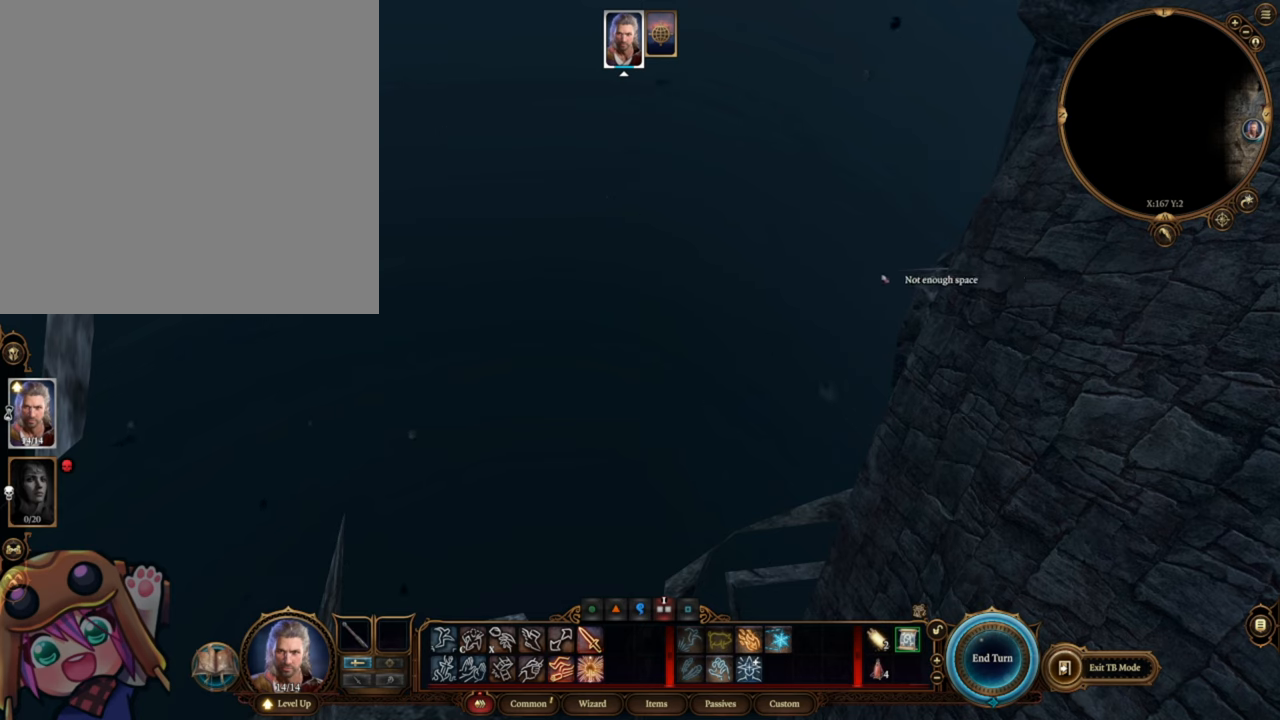
{"keys": [], "mouse": ["left"], "events": []}
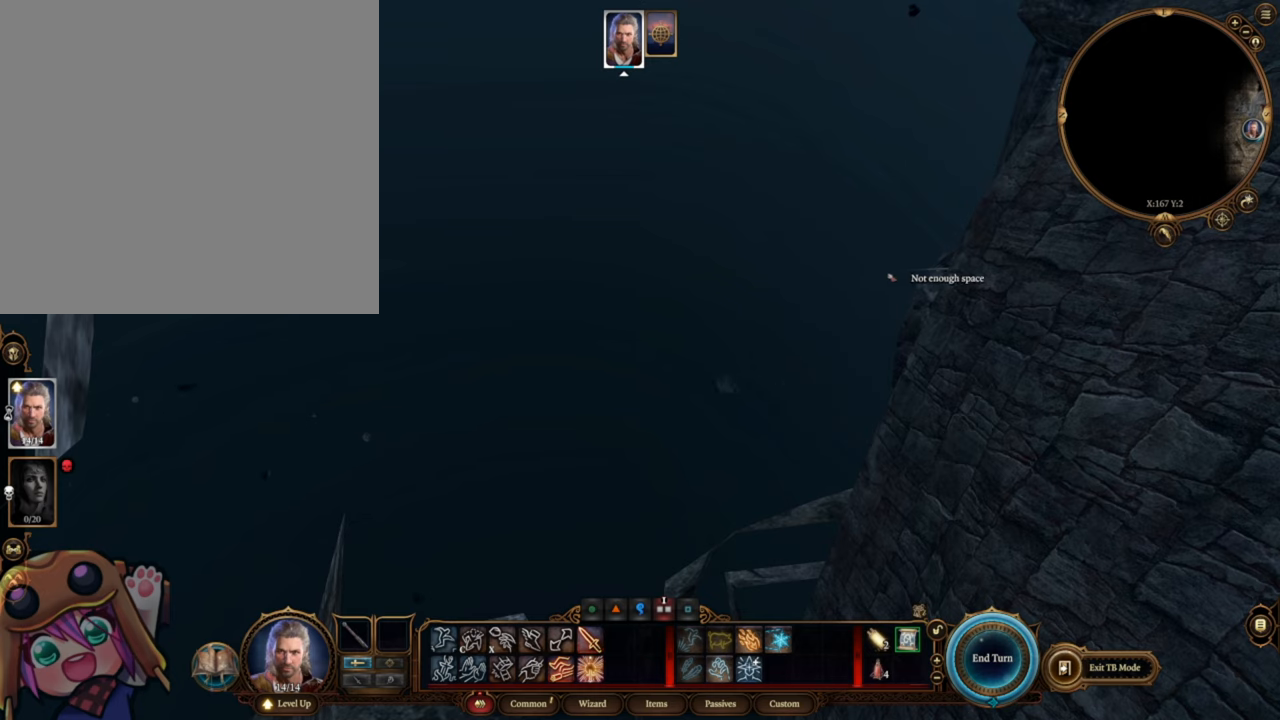
{"keys": [], "mouse": ["left"], "events": []}
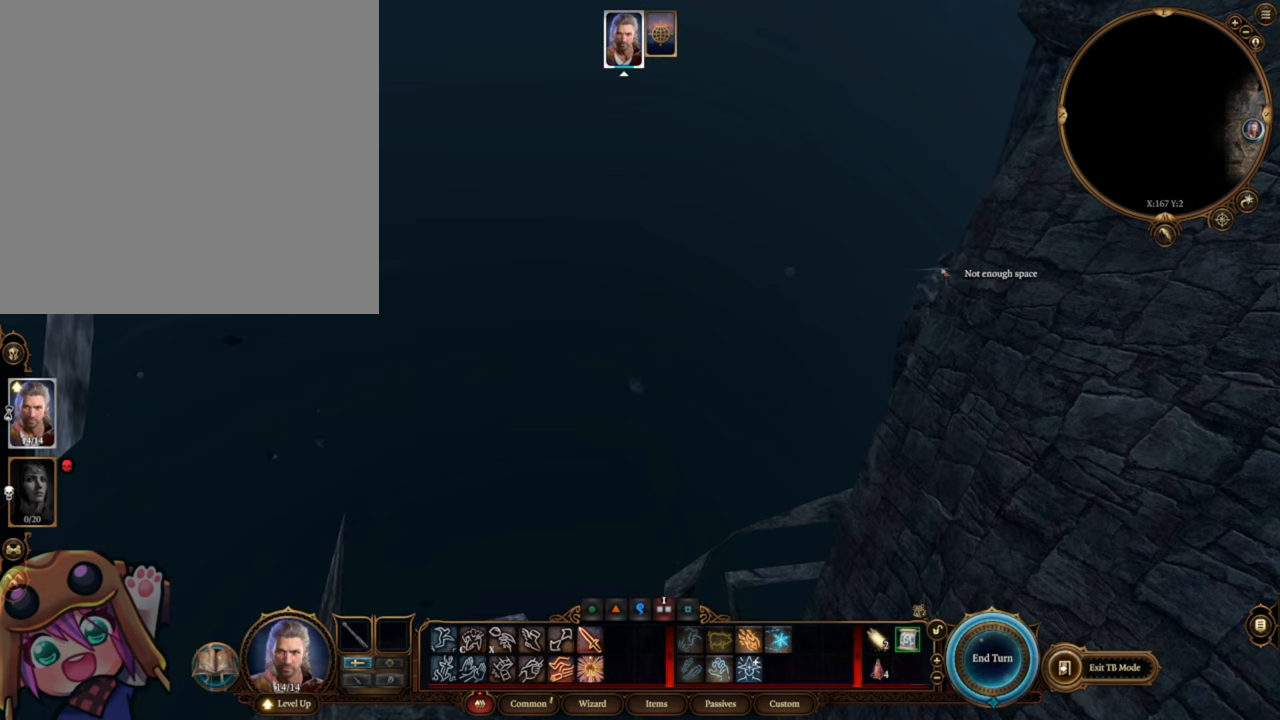
{"keys": [], "mouse": ["left"], "events": []}
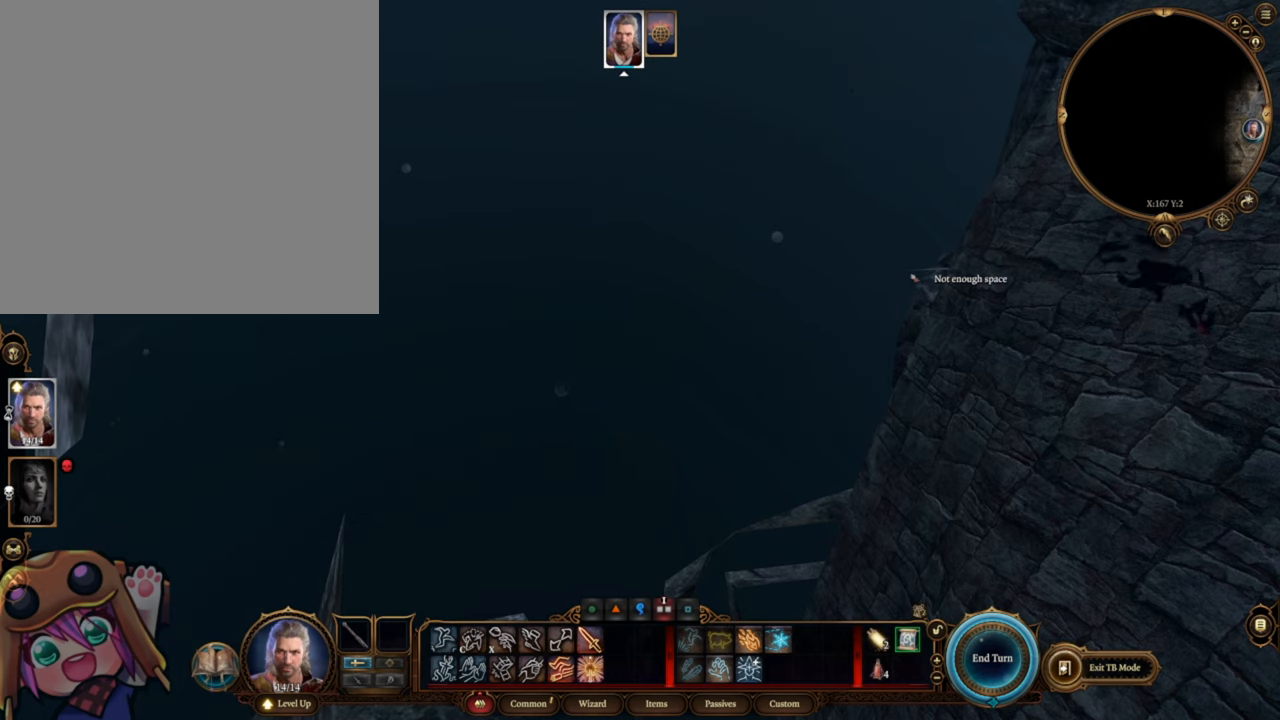
{"keys": [], "mouse": ["left"], "events": []}
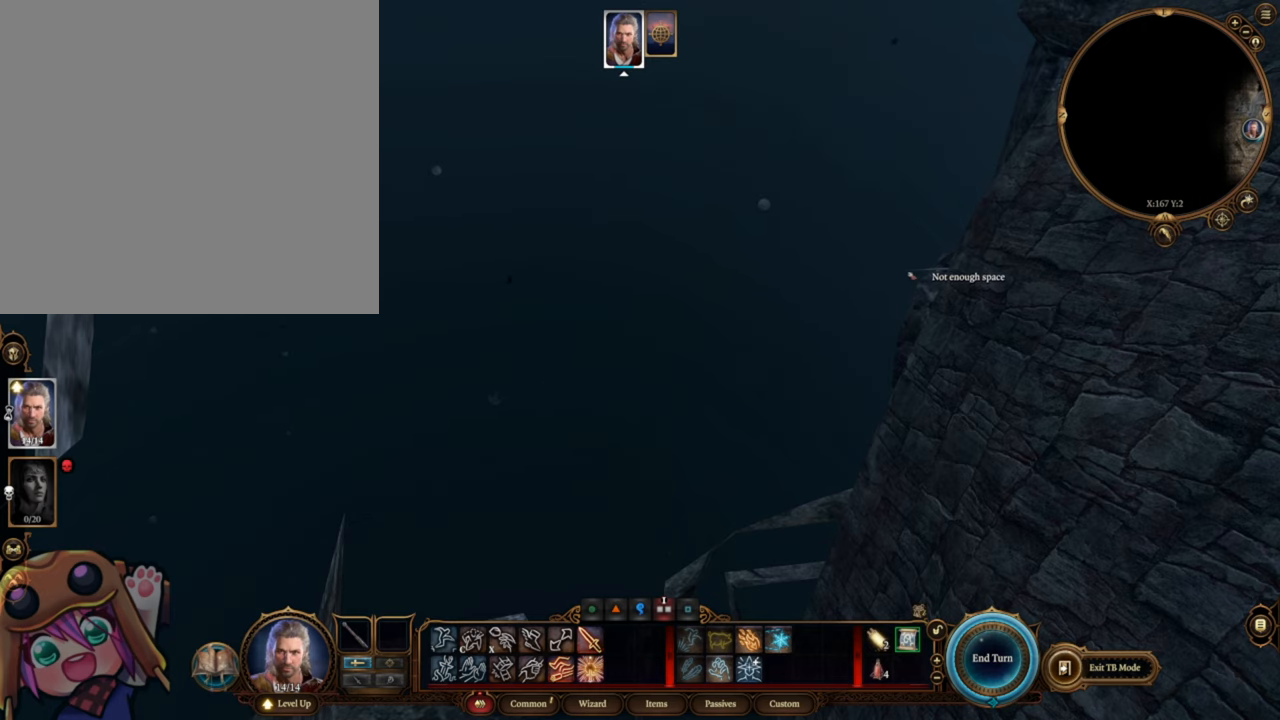
{"keys": [], "mouse": ["left"], "events": []}
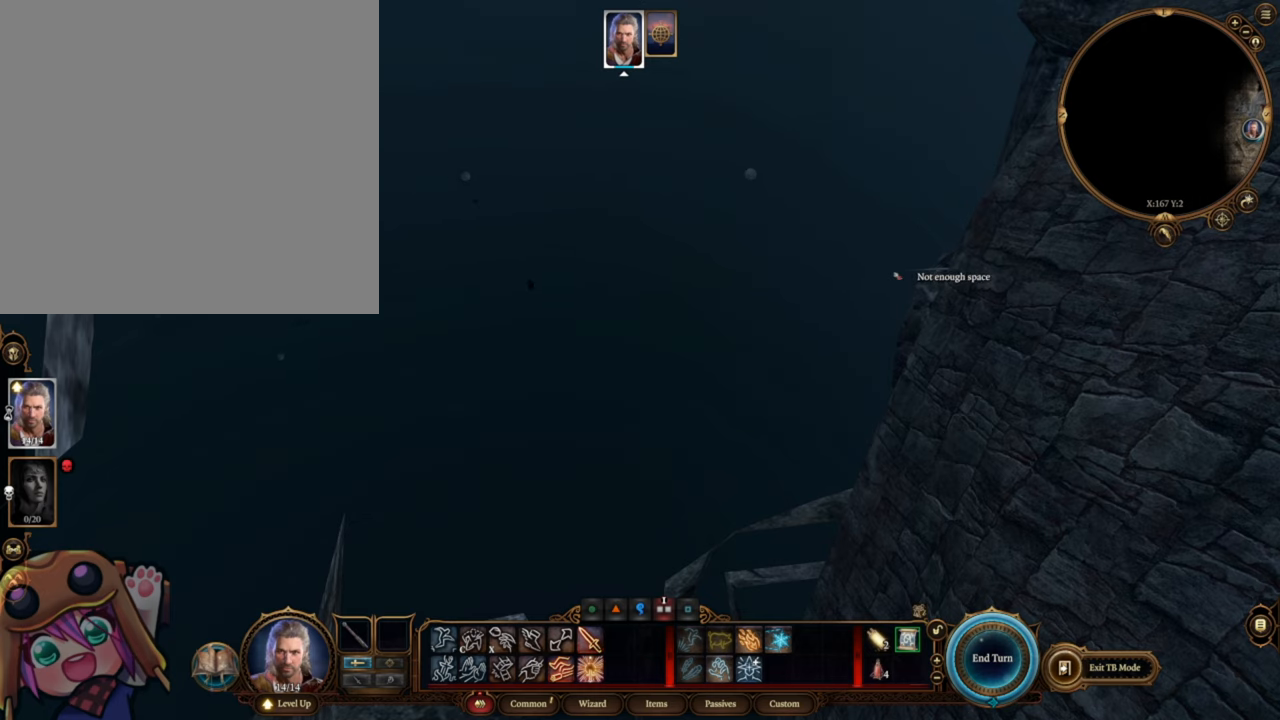
{"keys": [], "mouse": ["left"], "events": []}
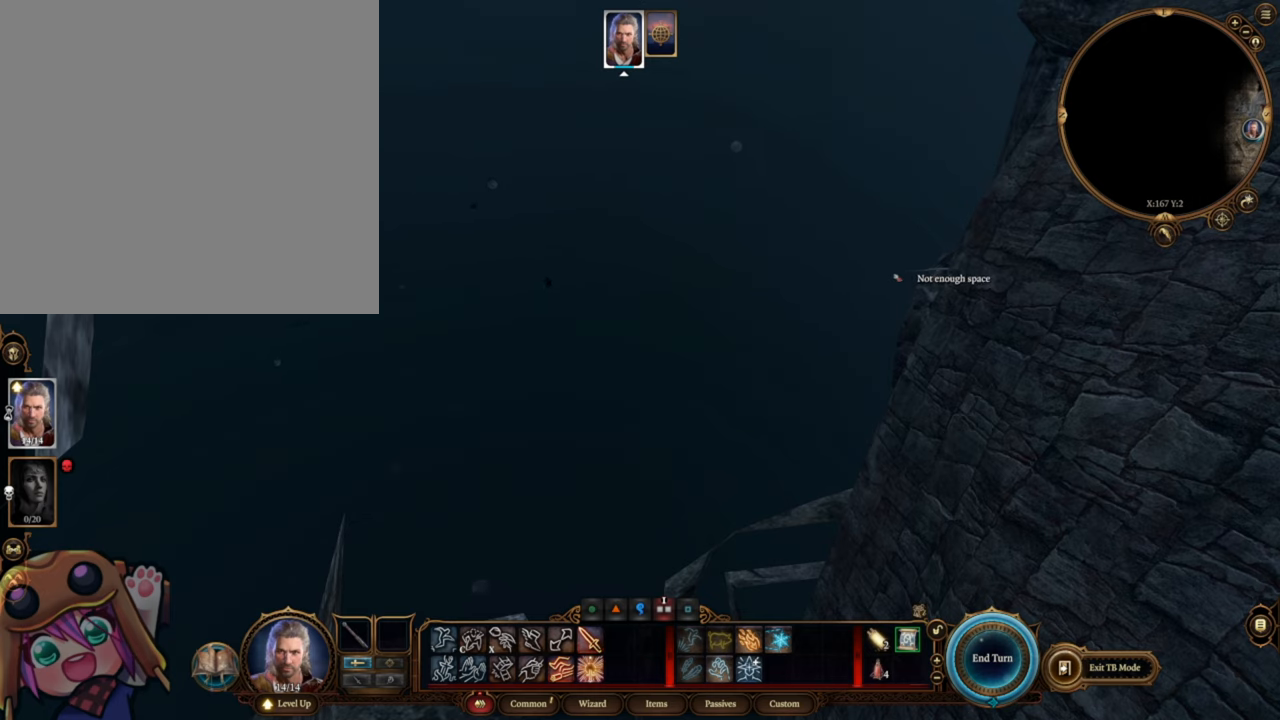
{"keys": [], "mouse": ["left"], "events": []}